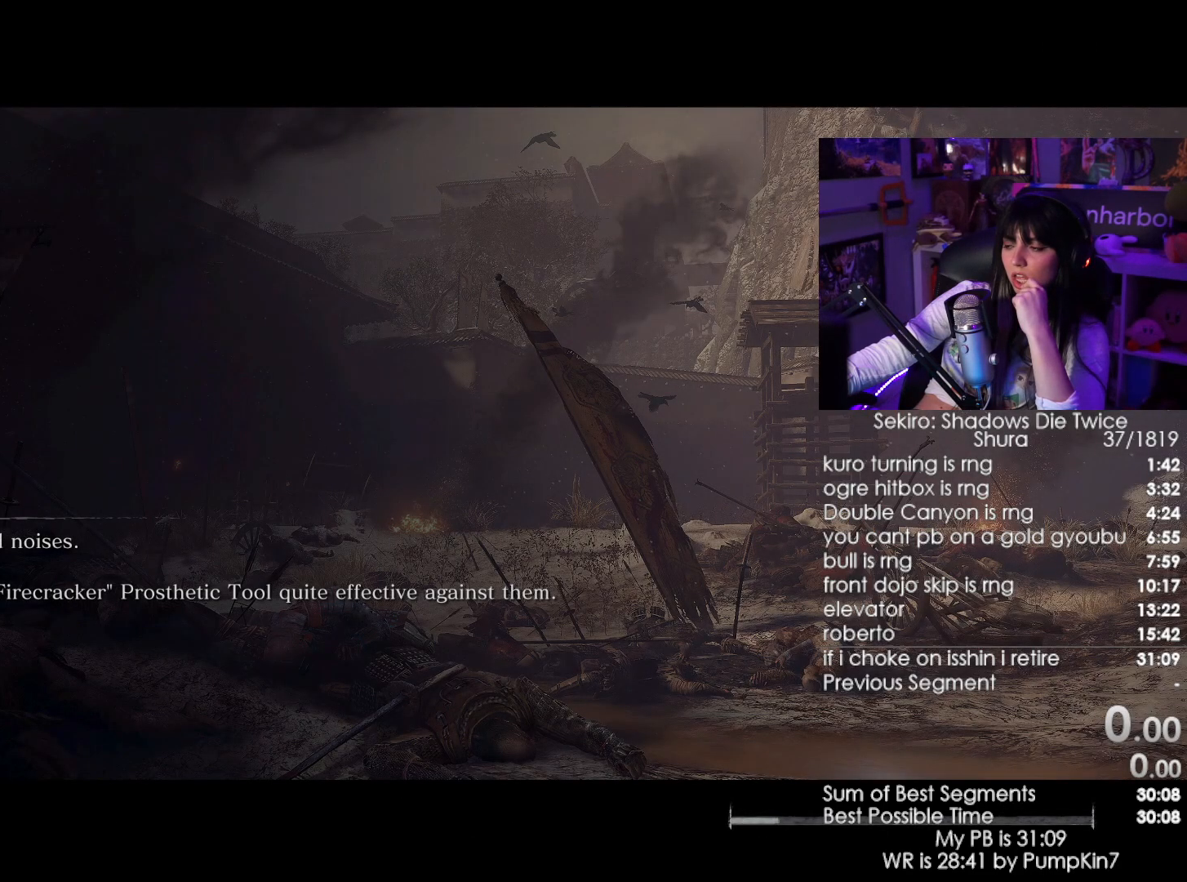
Gameplay with keyboard and mouse; each line is a JSON object with the keys and mouse buttons held at the frame after it. "events" lists presses ("down") and releases ("up") of "1", "2", "3", "4", "5", "a", "alt", "c", "caps_lock", "ctrl", "d", "e", "f", "g", "q", "r", "s", "shift", "space", "t", "tab", "v", "w", "x", "z", "mouse_left", "mouse_wheel" and "mouse_right" between this image and that frame as [ms after this image, input, new state], when the widget could be followed in between. "mouse_left", "mouse_wheel", "mouse_right" = the "left", "wheel", "right" buttons of the "mouse" list. No other keys are recorded. "wheel" means that the mouse wheel is clicked or scrolled. Not read: mouse_move.
{"keys": [], "mouse": [], "events": []}
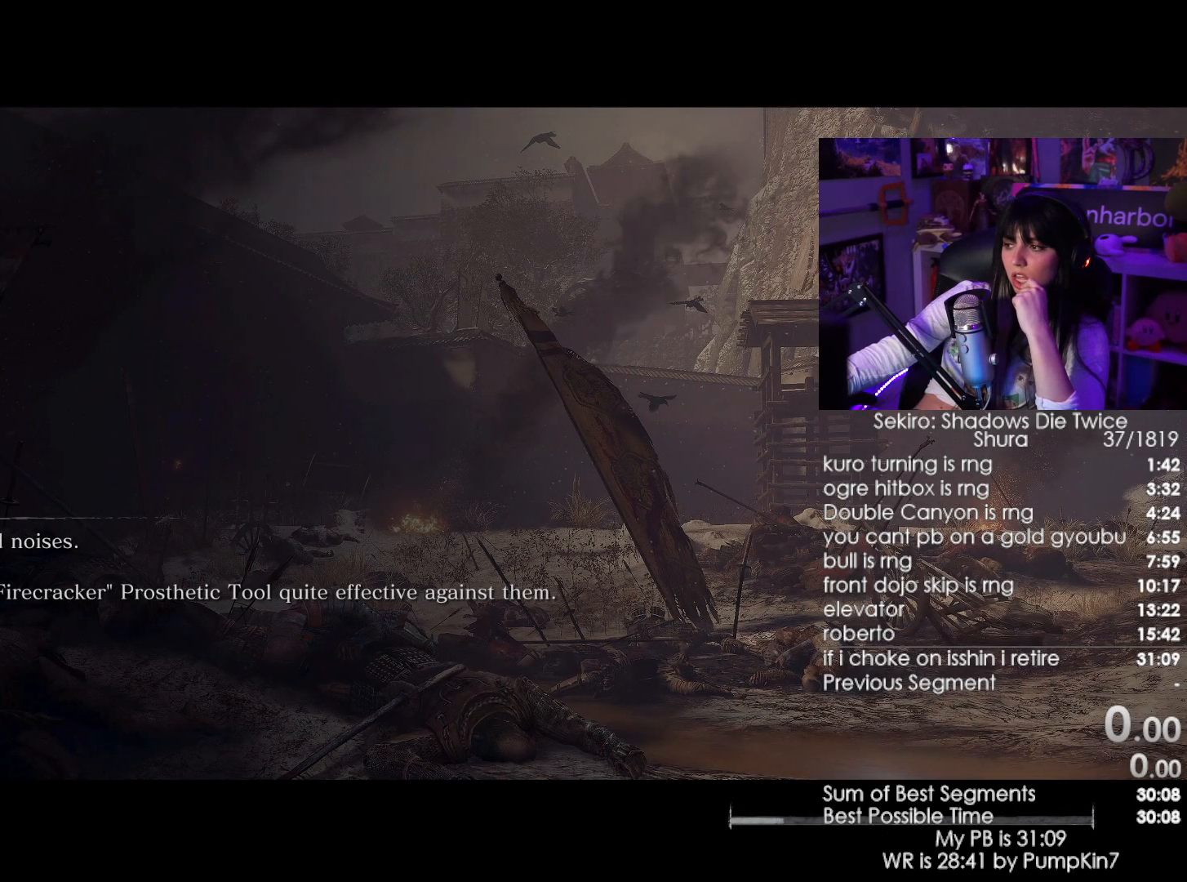
{"keys": [], "mouse": [], "events": [[217, "mouse_left", "down"], [350, "mouse_left", "up"]]}
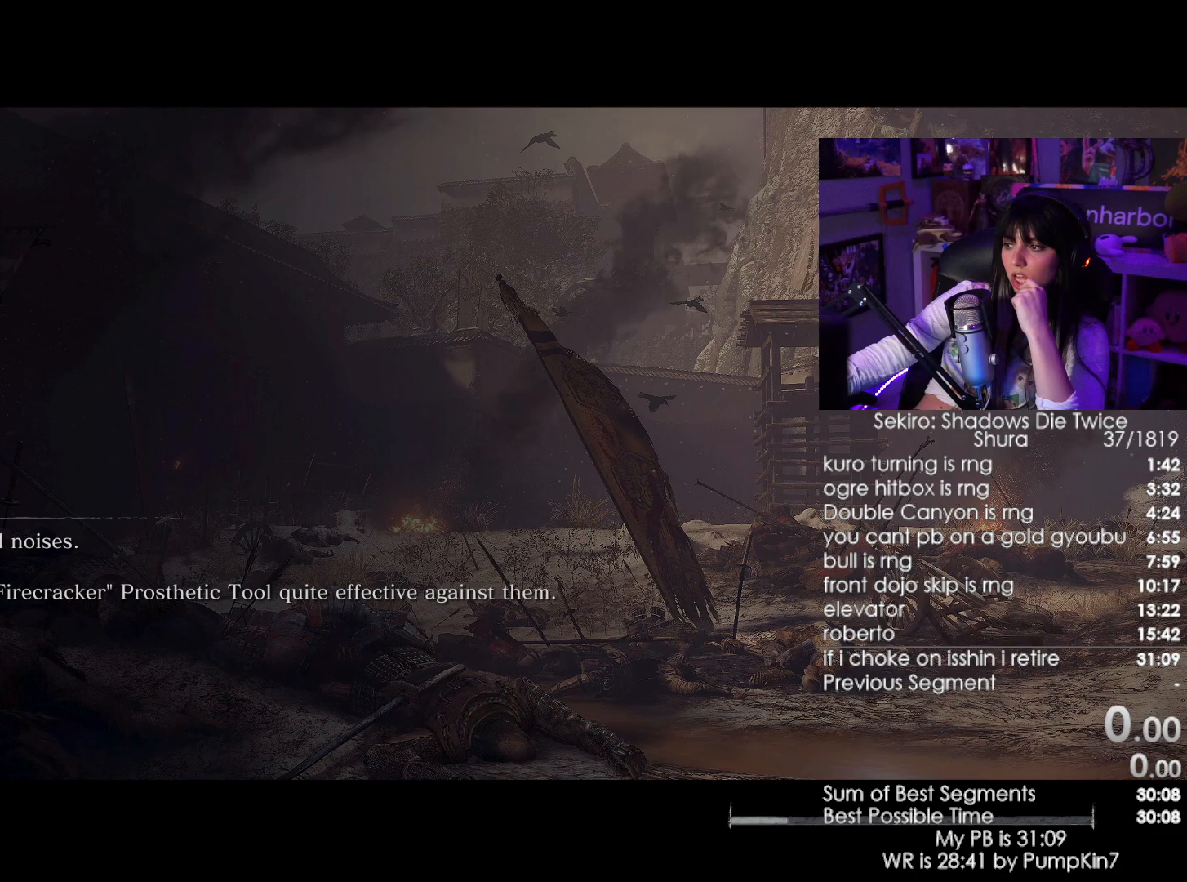
{"keys": [], "mouse": [], "events": []}
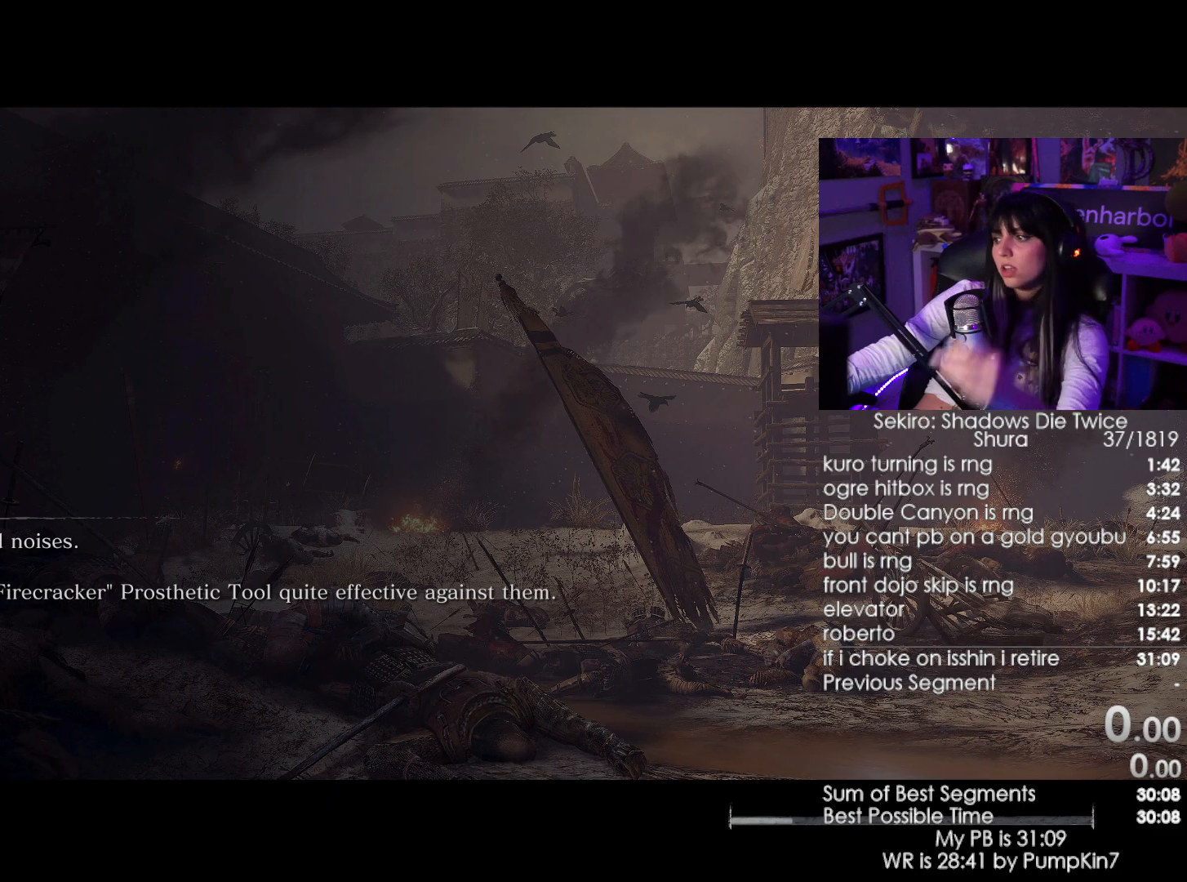
{"keys": [], "mouse": [], "events": []}
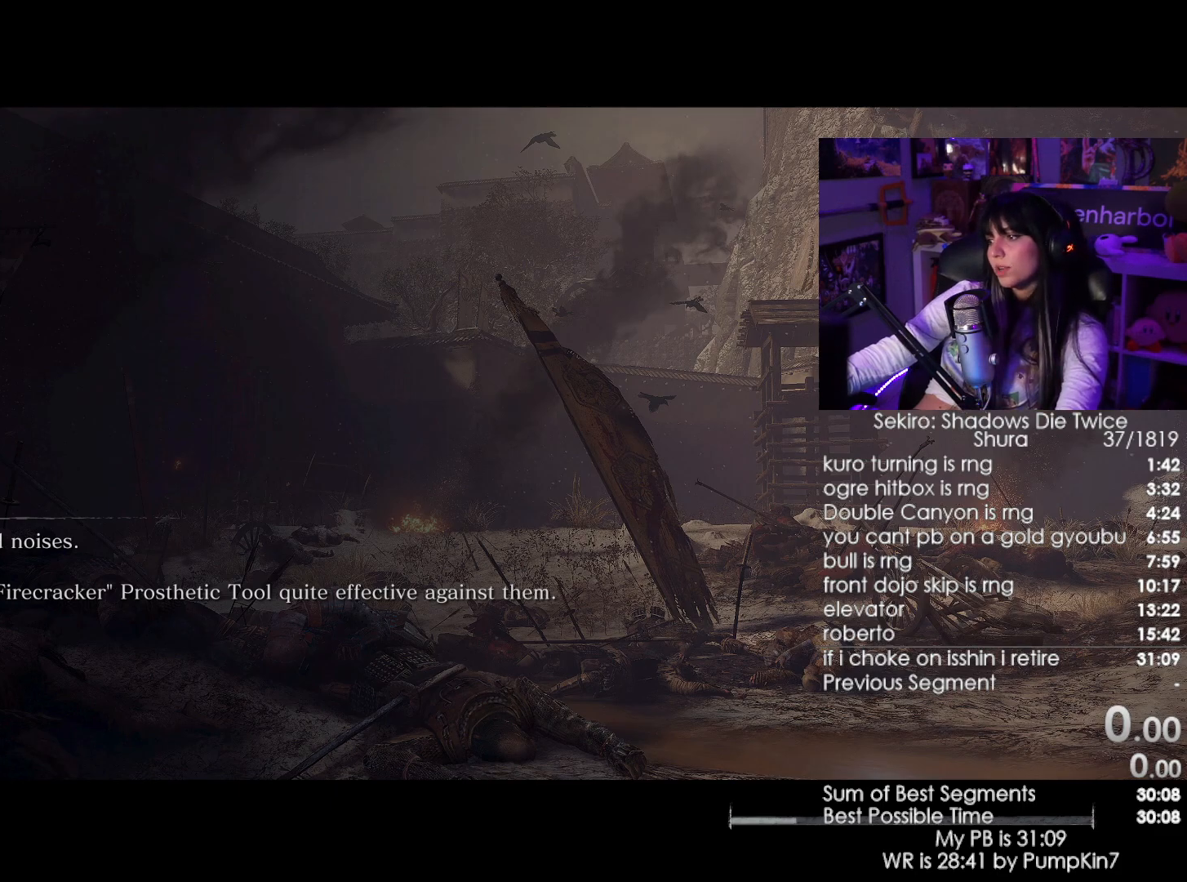
{"keys": [], "mouse": [], "events": [[117, "3", "down"], [167, "3", "up"], [350, "e", "down"], [450, "e", "up"]]}
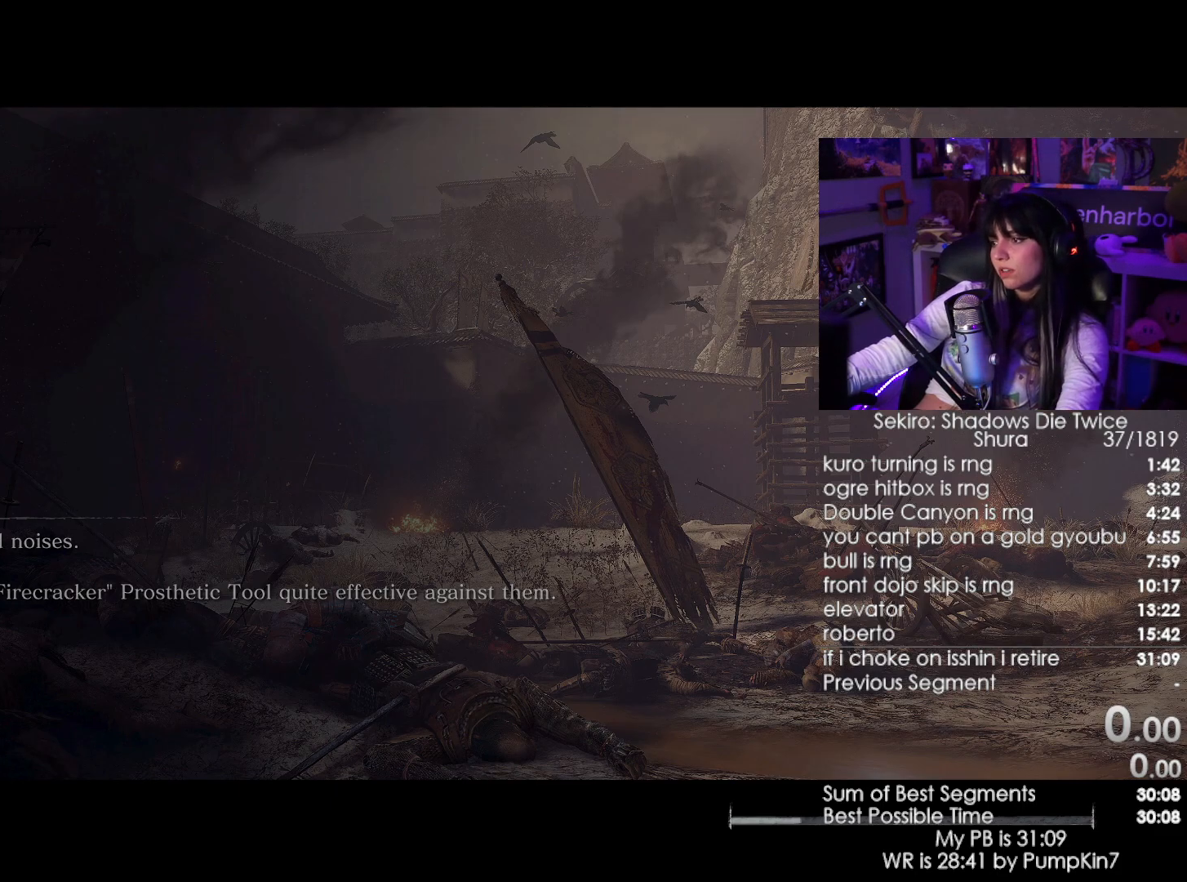
{"keys": ["e"], "mouse": [], "events": [[84, "e", "down"], [184, "e", "up"], [317, "e", "down"], [367, "e", "up"], [500, "e", "down"]]}
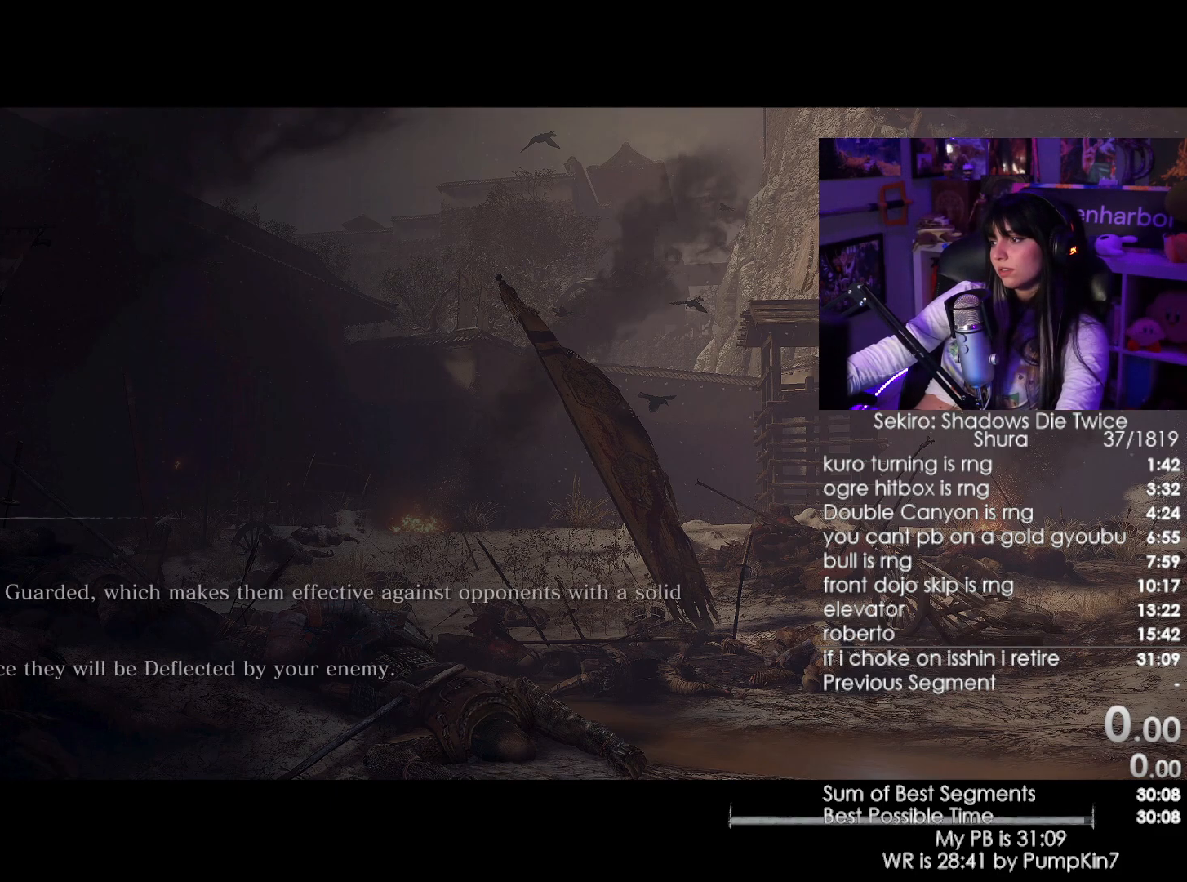
{"keys": ["e"], "mouse": [], "events": [[34, "e", "up"], [150, "e", "down"], [284, "e", "up"], [434, "e", "down"]]}
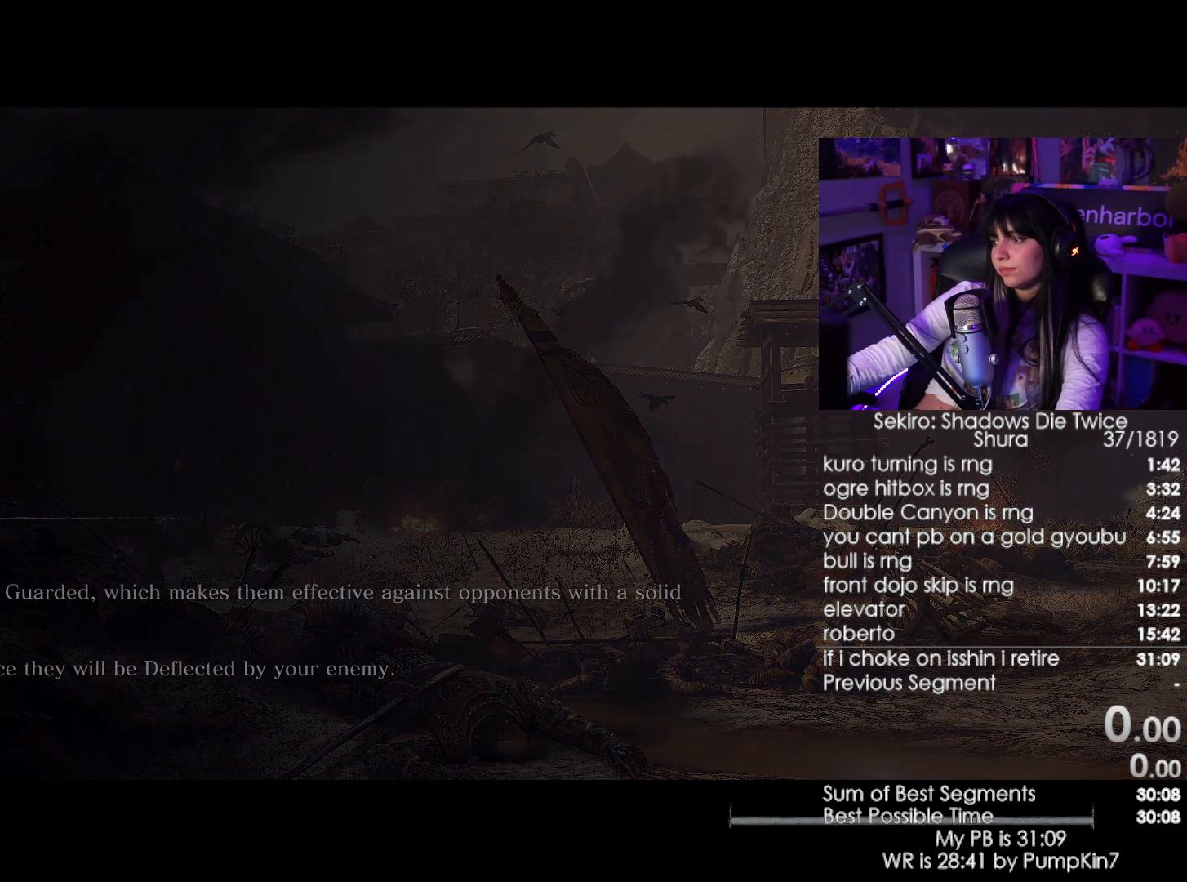
{"keys": [], "mouse": [], "events": [[17, "e", "up"]]}
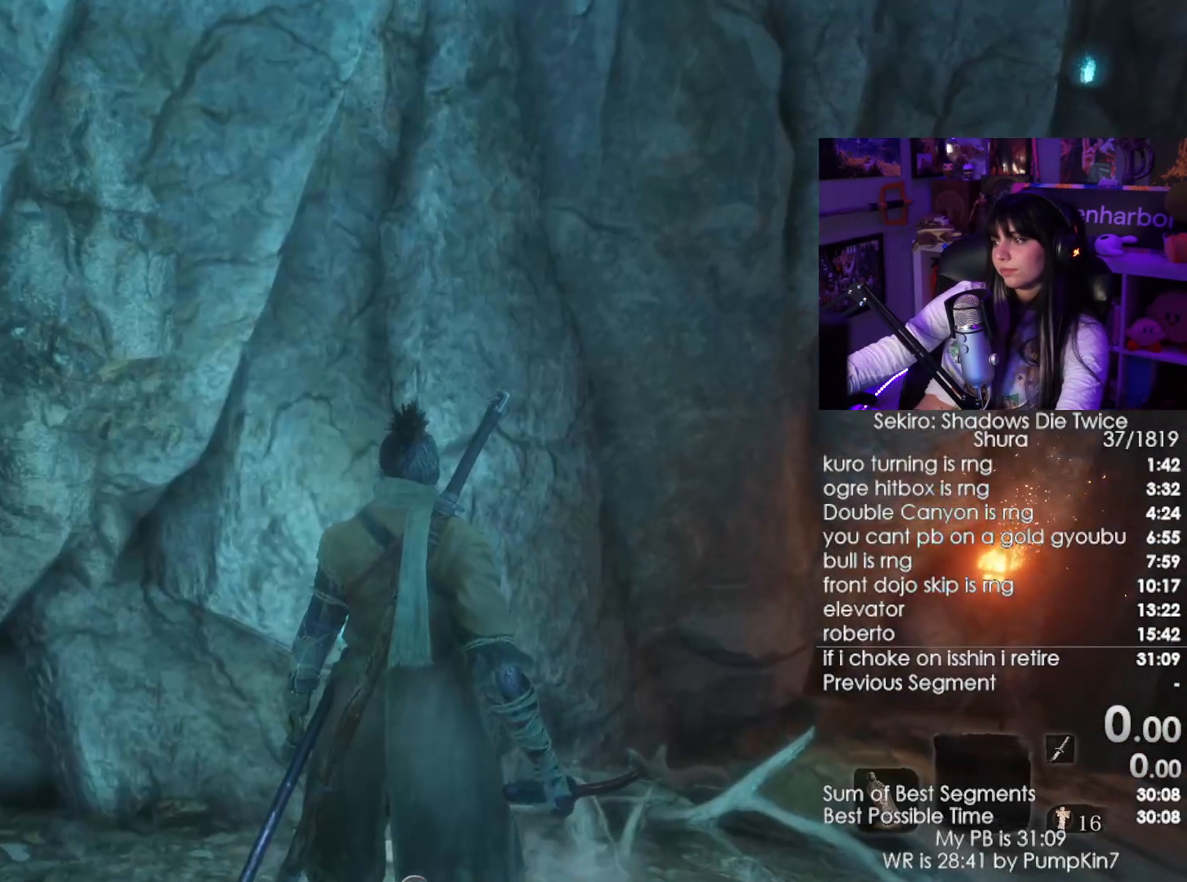
{"keys": [], "mouse": [], "events": []}
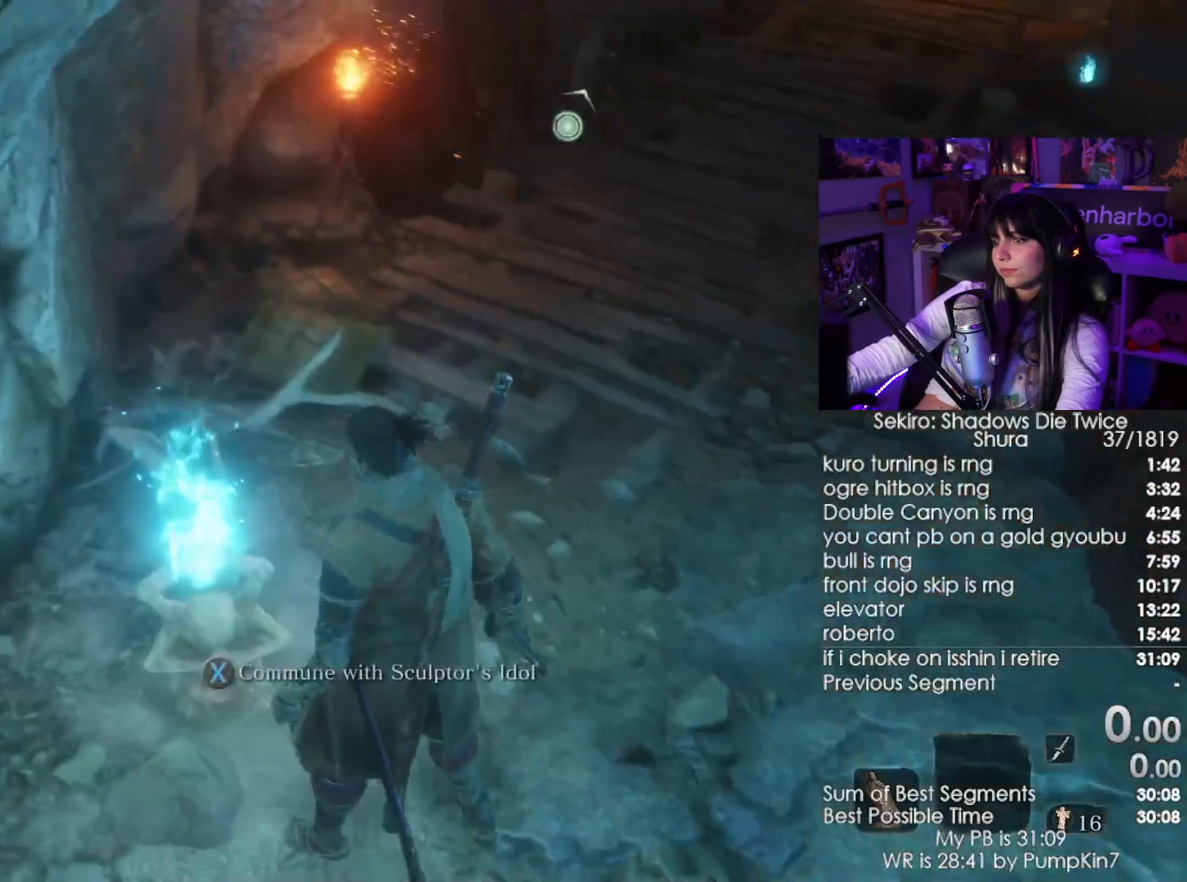
{"keys": ["w"], "mouse": [], "events": [[100, "c", "down"], [100, "w", "down"], [217, "c", "up"]]}
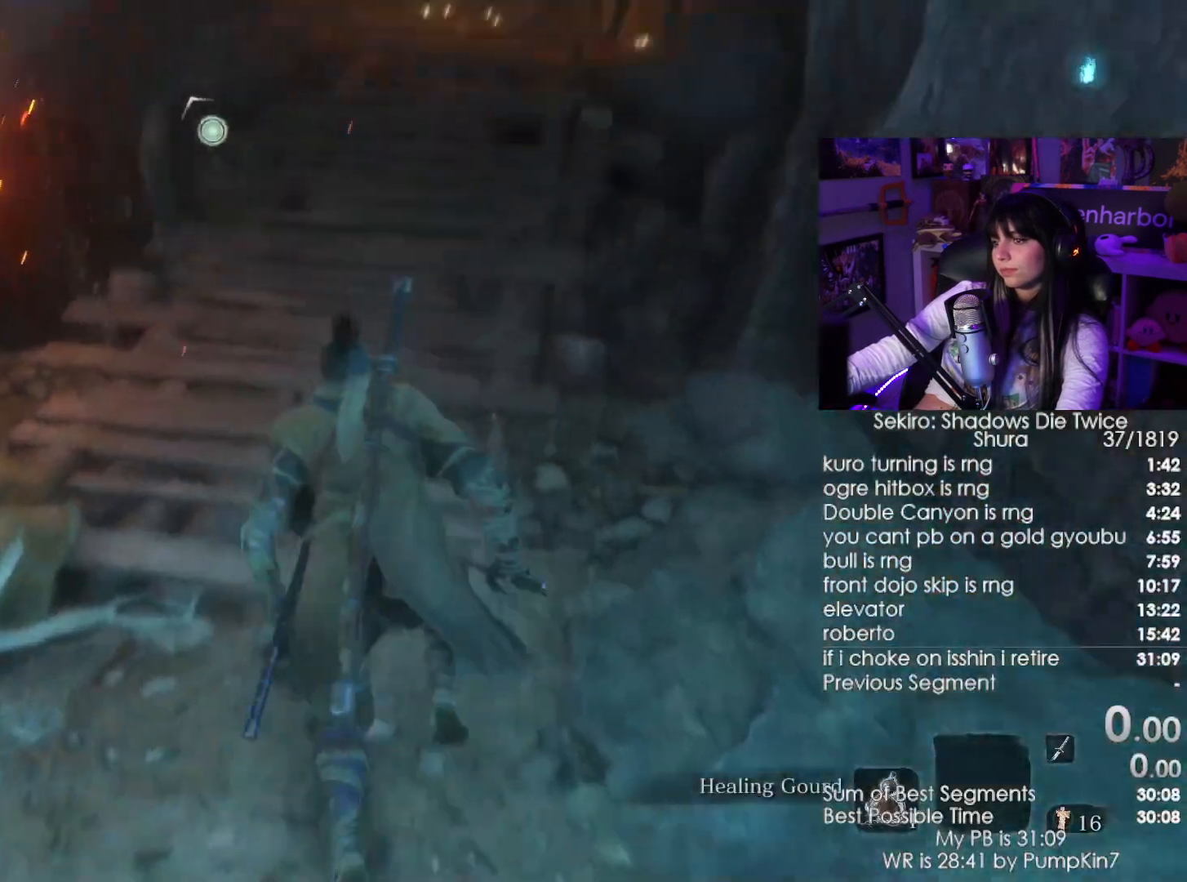
{"keys": ["shift", "w"], "mouse": [], "events": [[200, "shift", "down"]]}
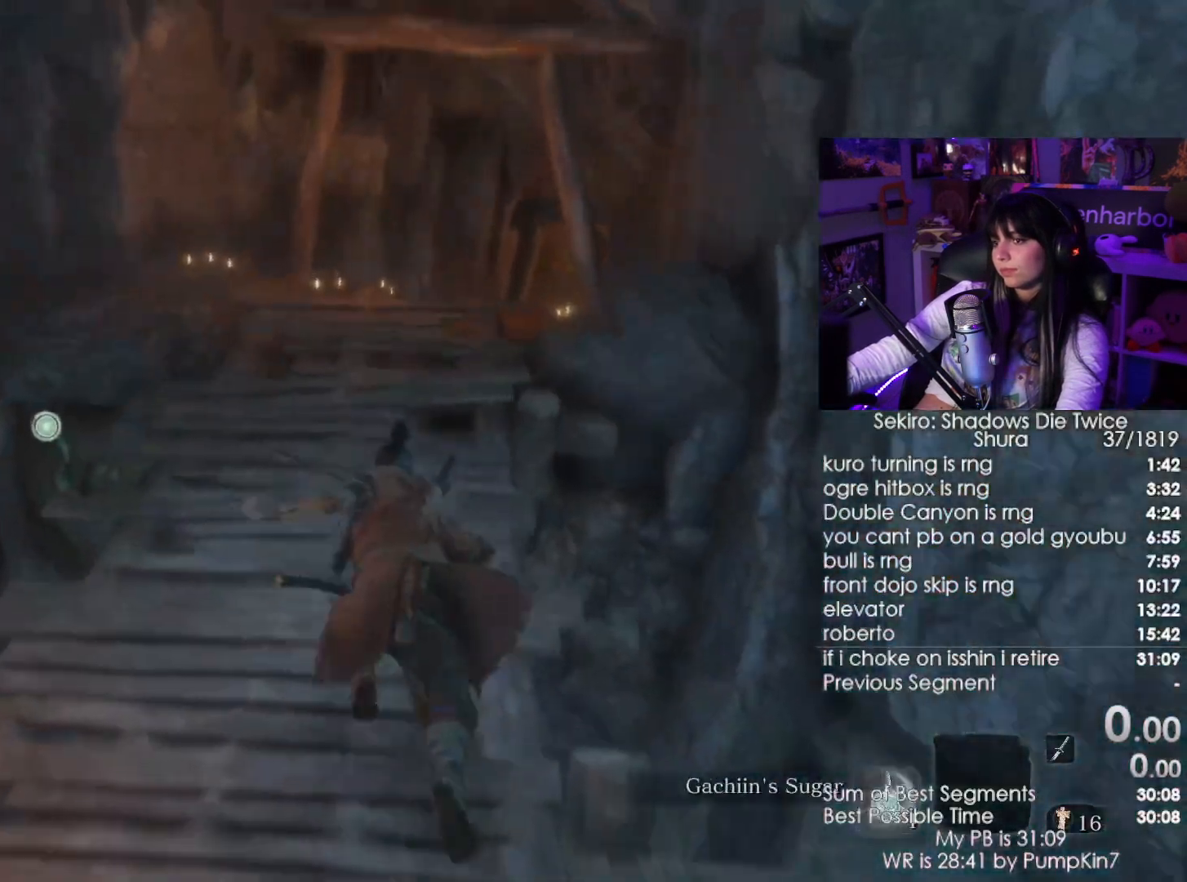
{"keys": ["shift", "w"], "mouse": [], "events": []}
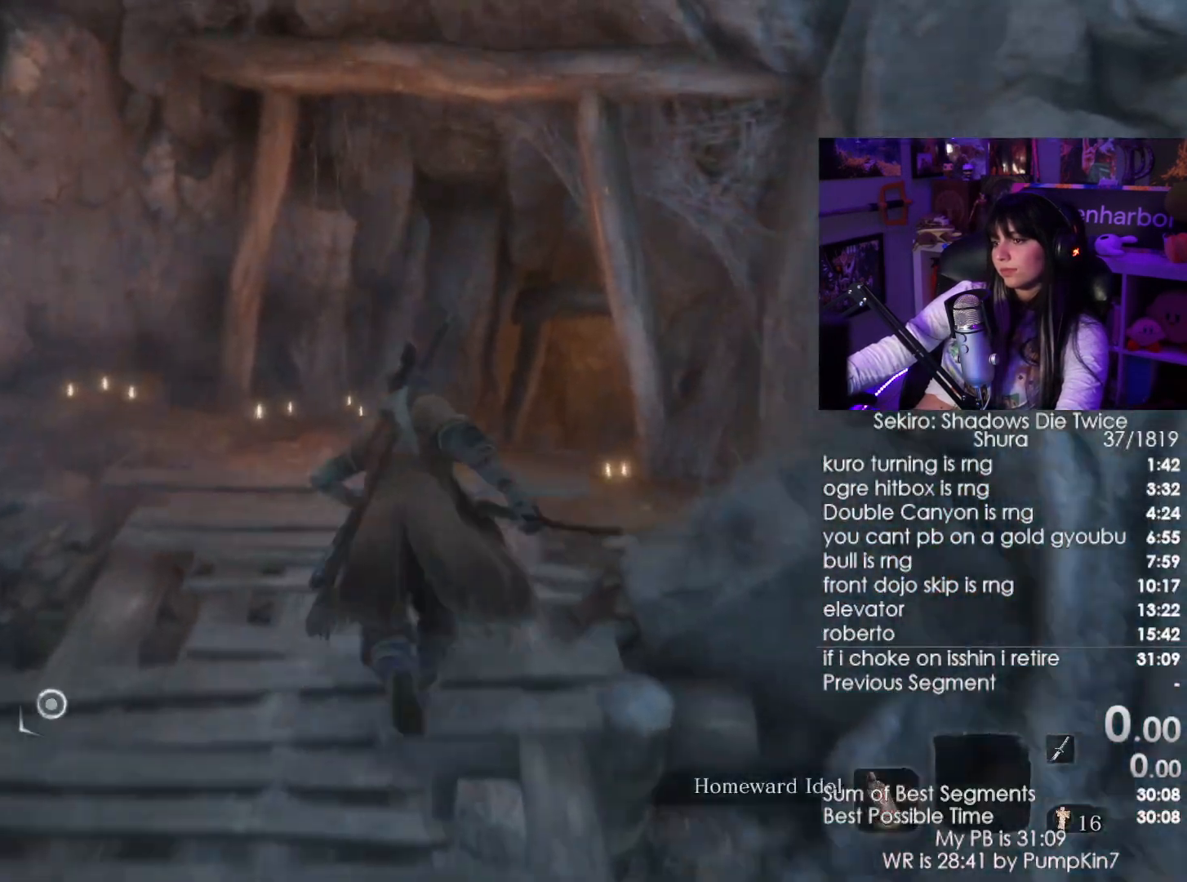
{"keys": ["shift", "w"], "mouse": [], "events": [[200, "c", "down"], [284, "c", "up"], [384, "c", "down"], [417, "c", "up"]]}
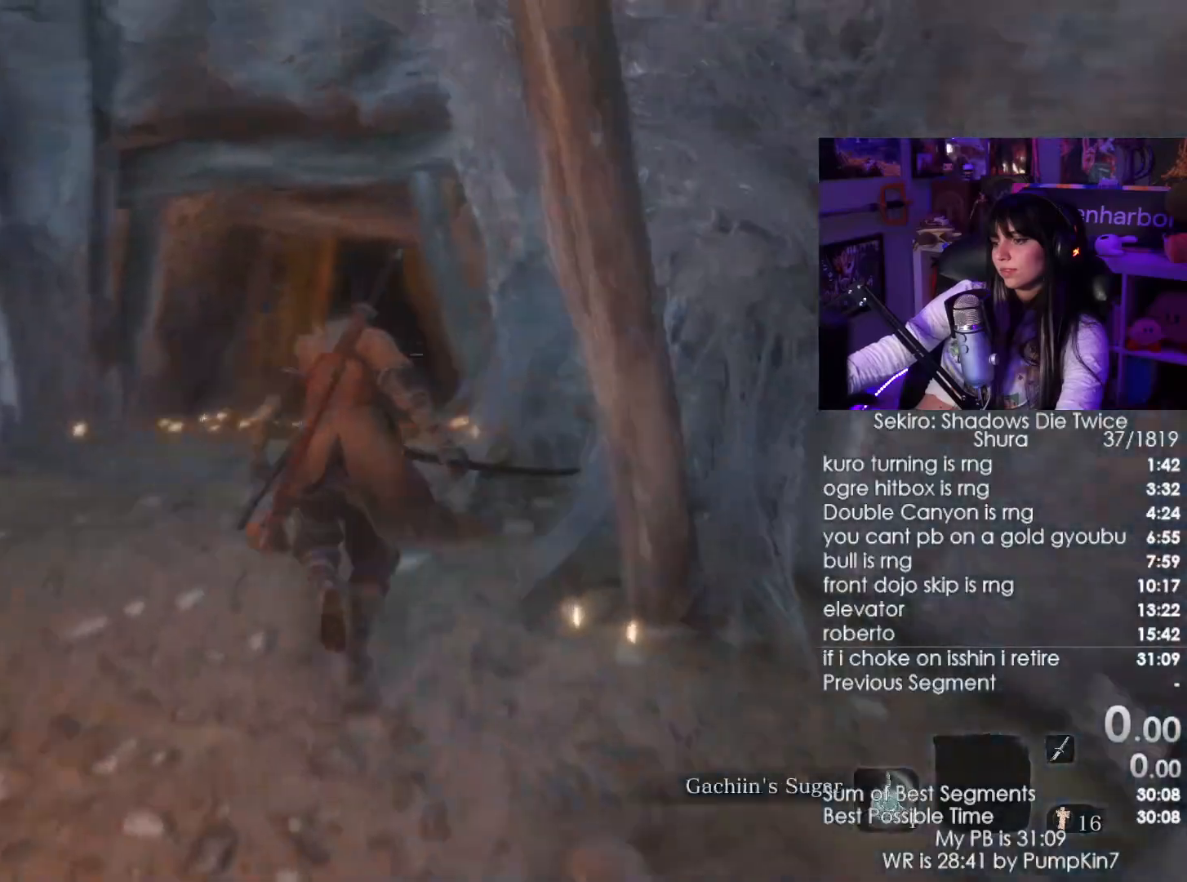
{"keys": ["shift", "w"], "mouse": []}
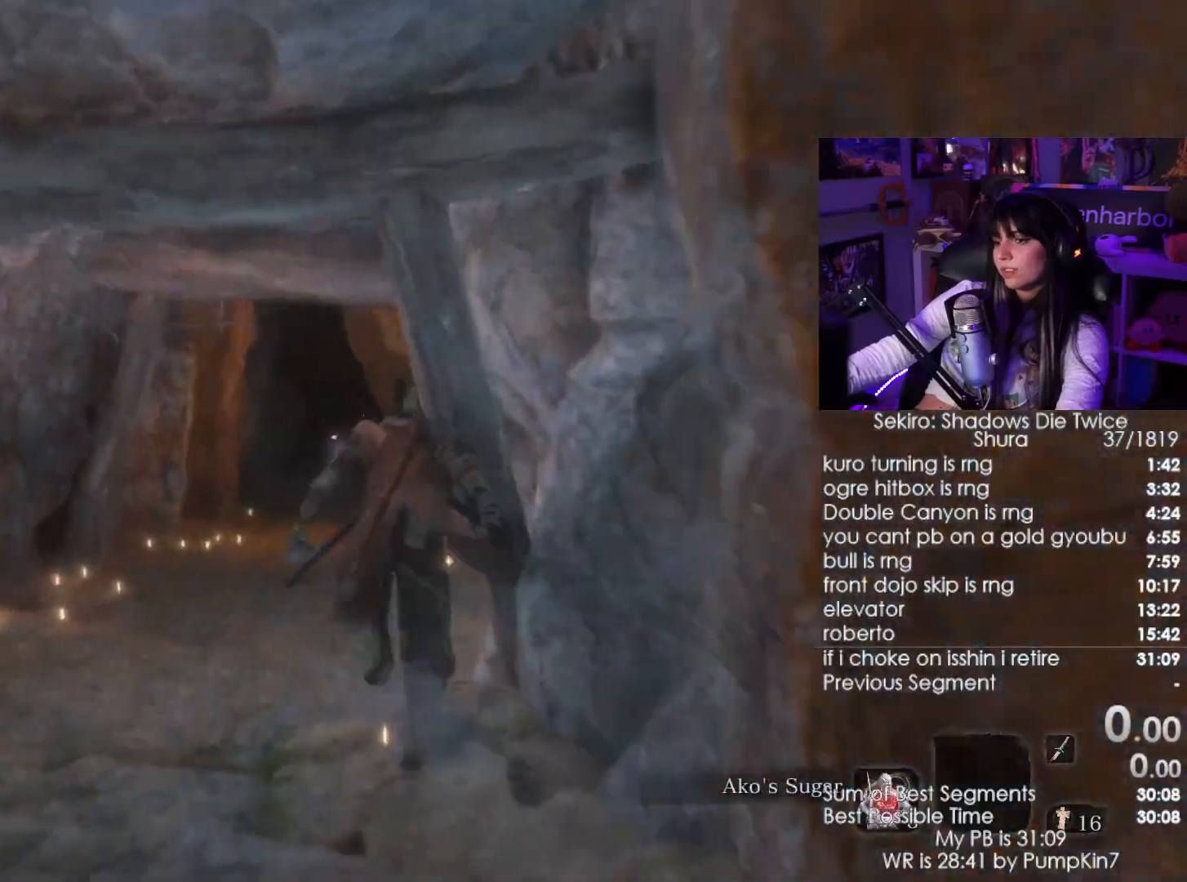
{"keys": ["shift", "w"], "mouse": [], "events": []}
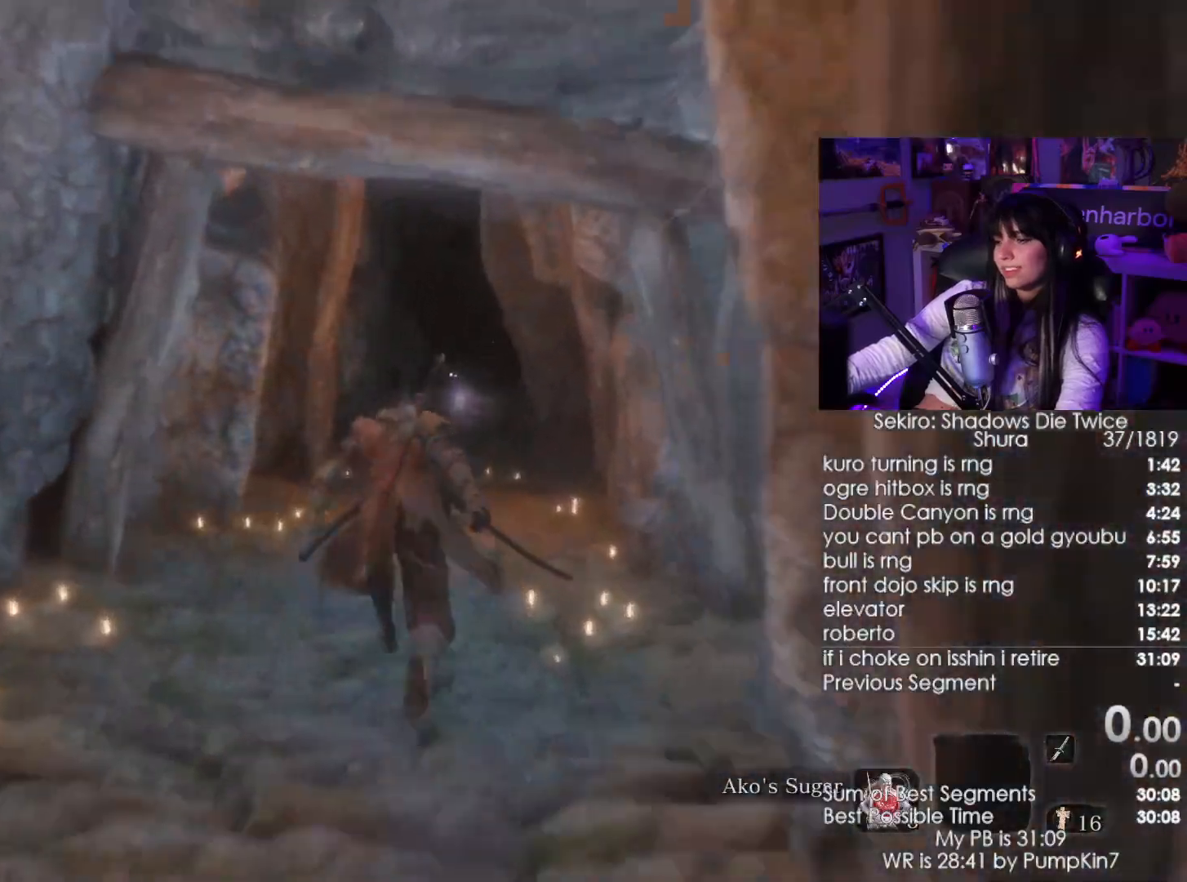
{"keys": ["shift", "w"], "mouse": []}
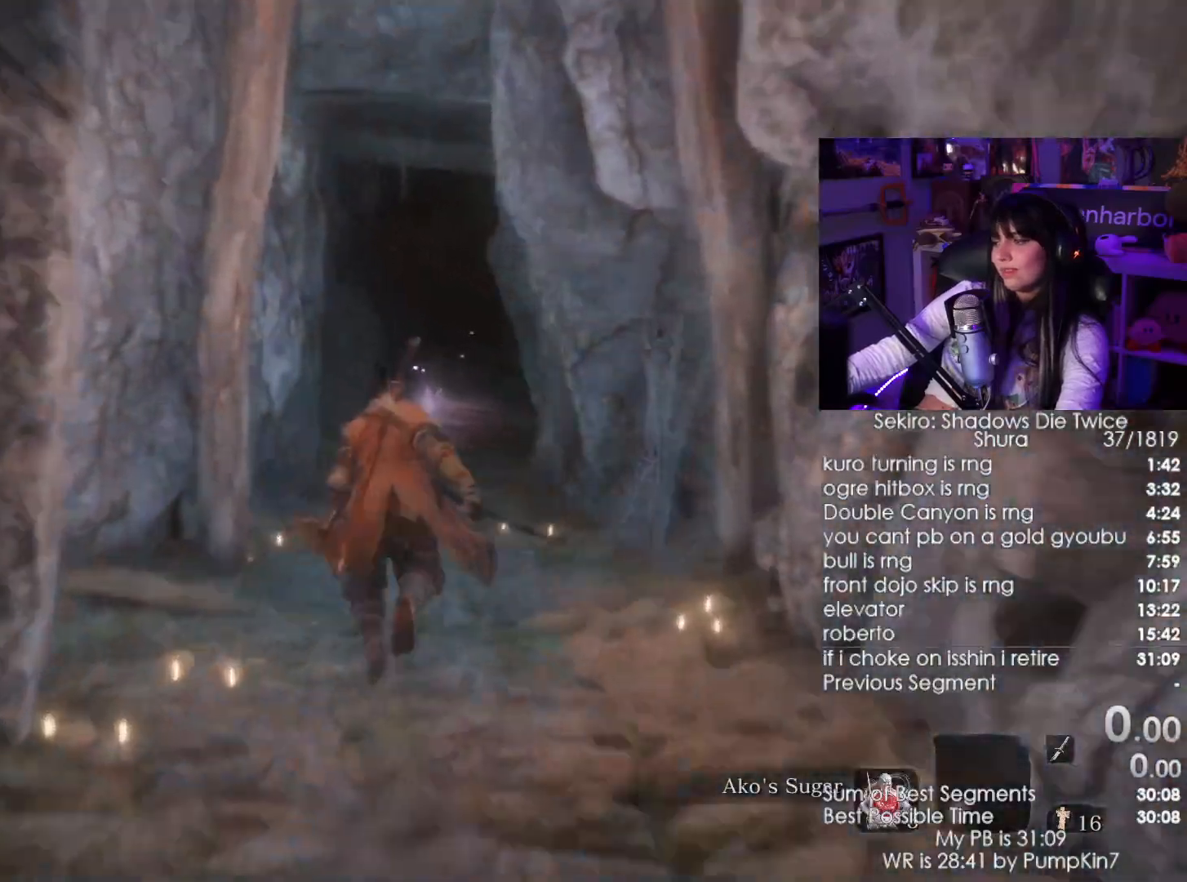
{"keys": [], "mouse": [], "events": [[300, "r", "down"], [400, "r", "up"], [400, "shift", "up"], [450, "w", "up"]]}
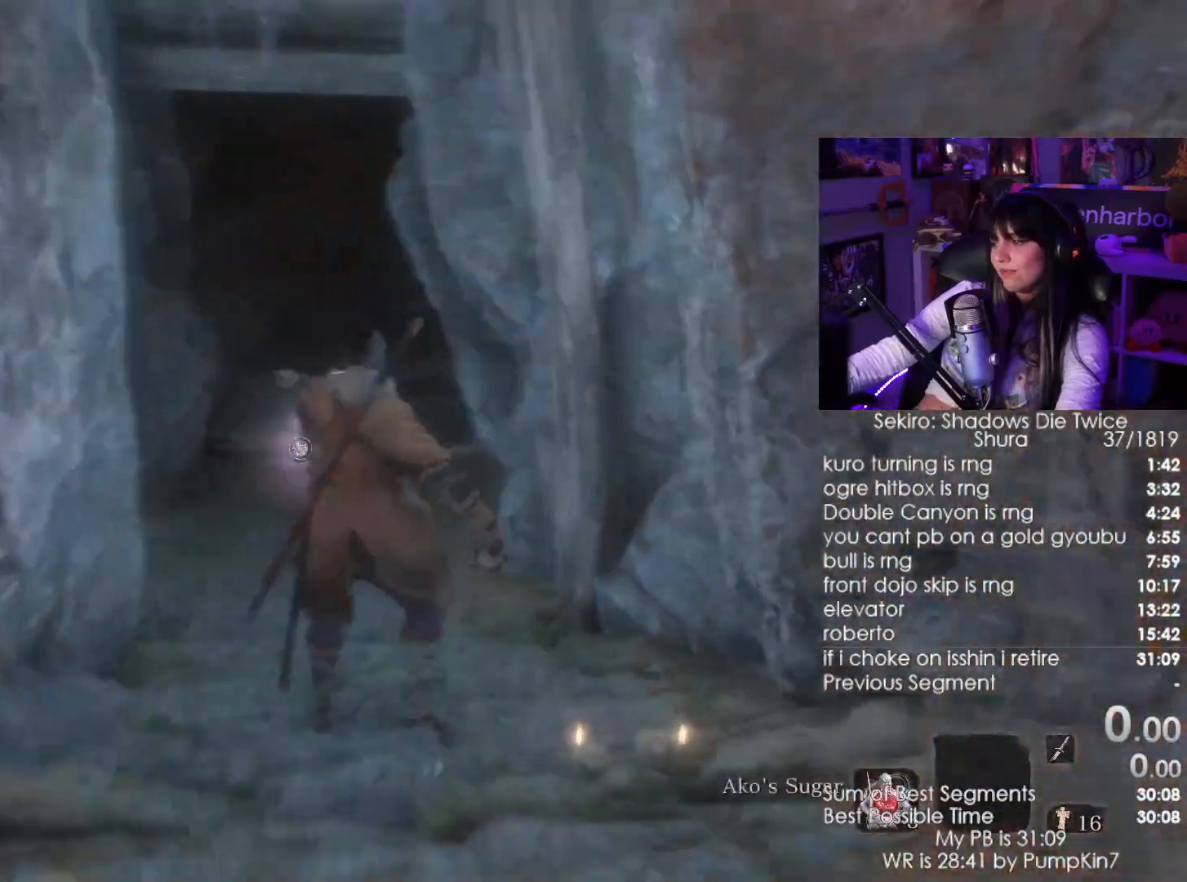
{"keys": [], "mouse": [], "events": []}
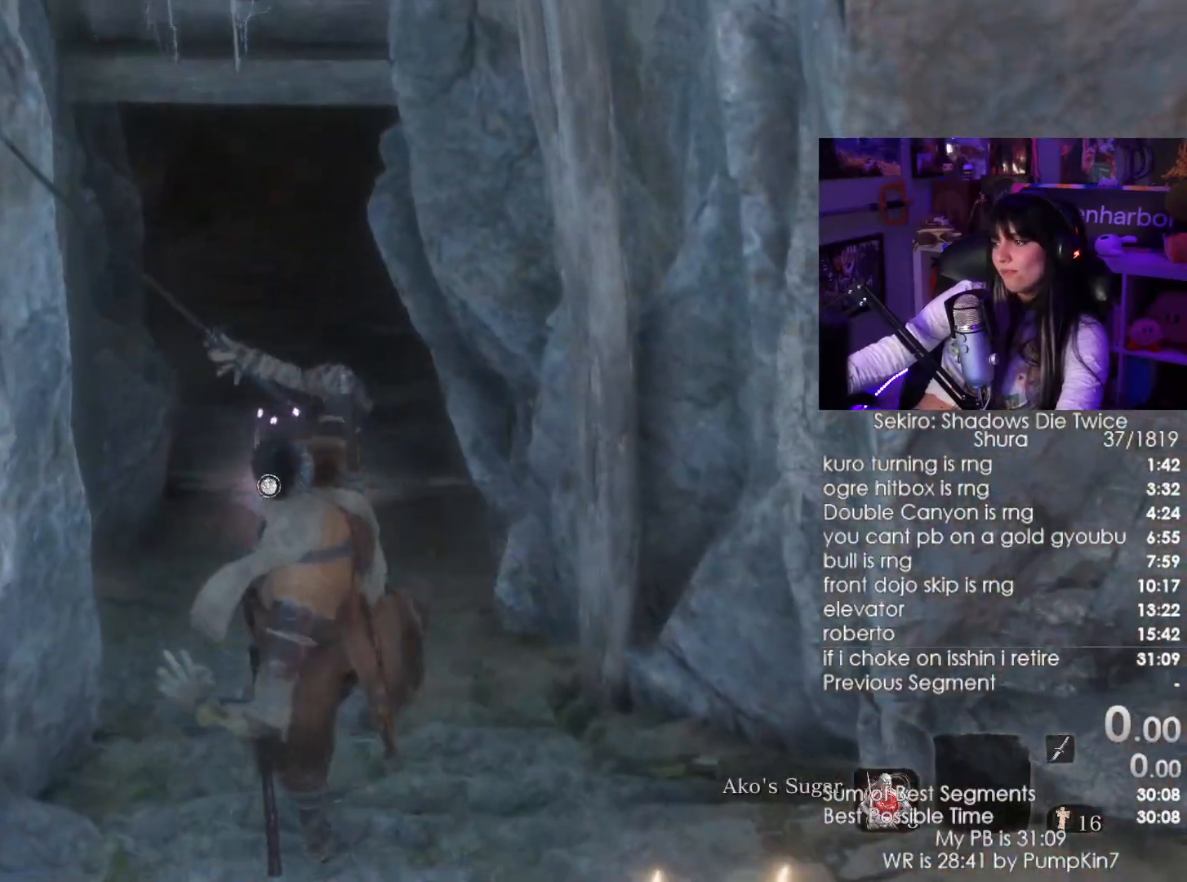
{"keys": ["shift", "w"], "mouse": [], "events": [[434, "shift", "down"], [434, "w", "down"]]}
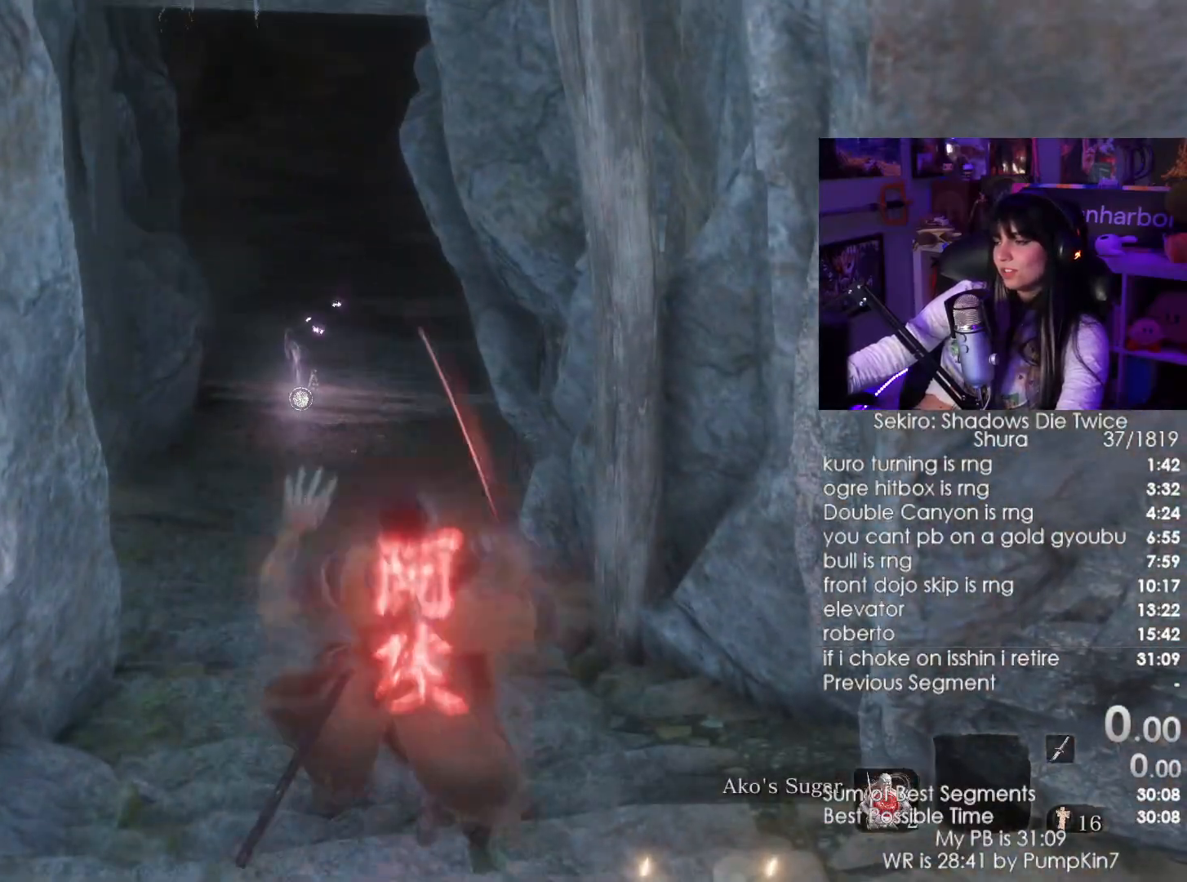
{"keys": ["shift", "w"], "mouse": [], "events": []}
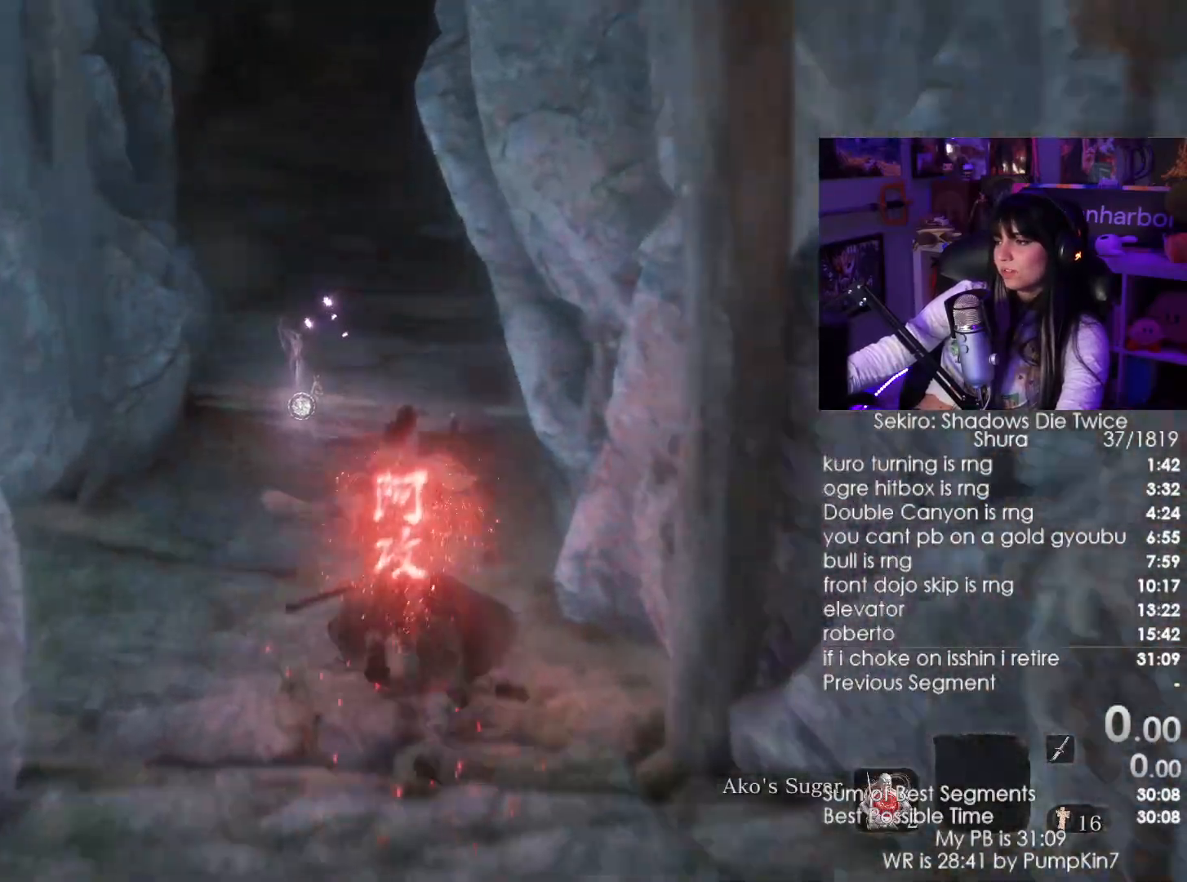
{"keys": ["shift", "w"], "mouse": [], "events": []}
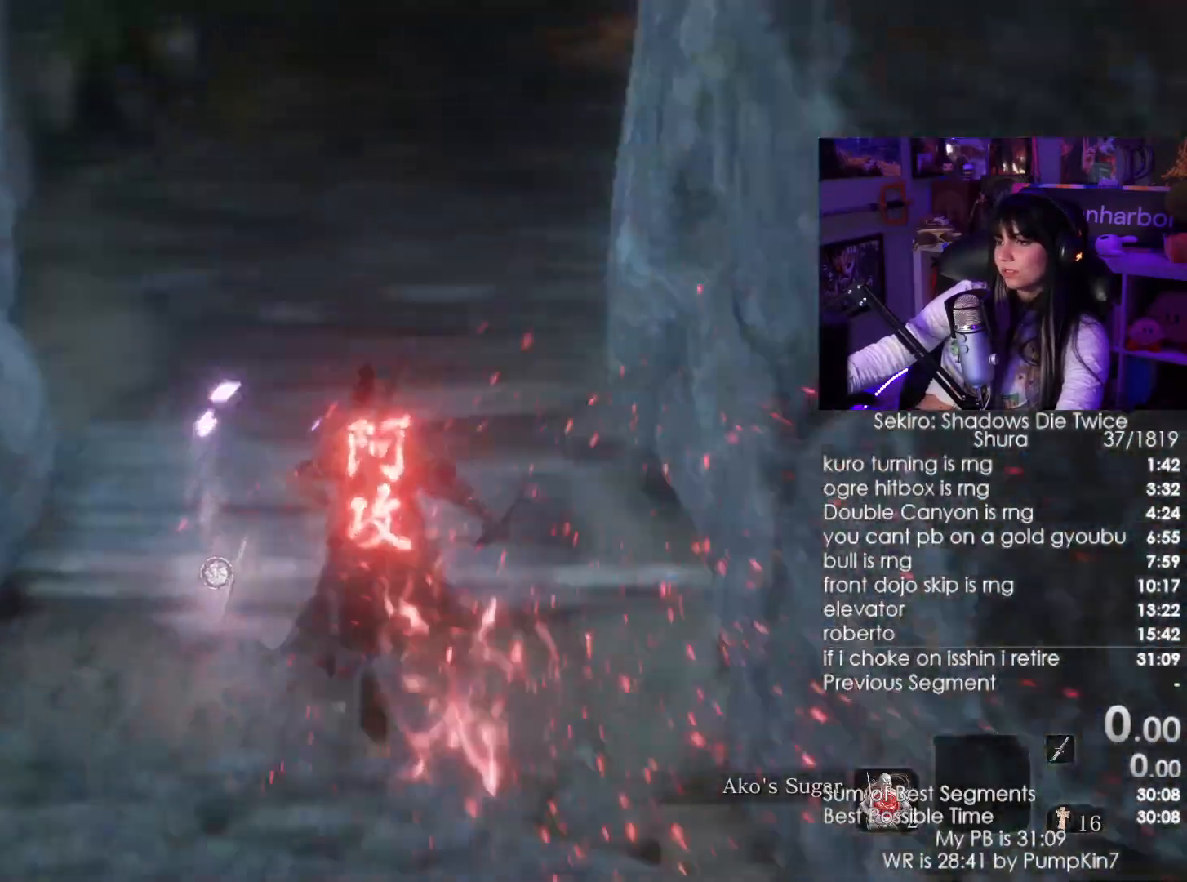
{"keys": ["shift", "w"], "mouse": [], "events": []}
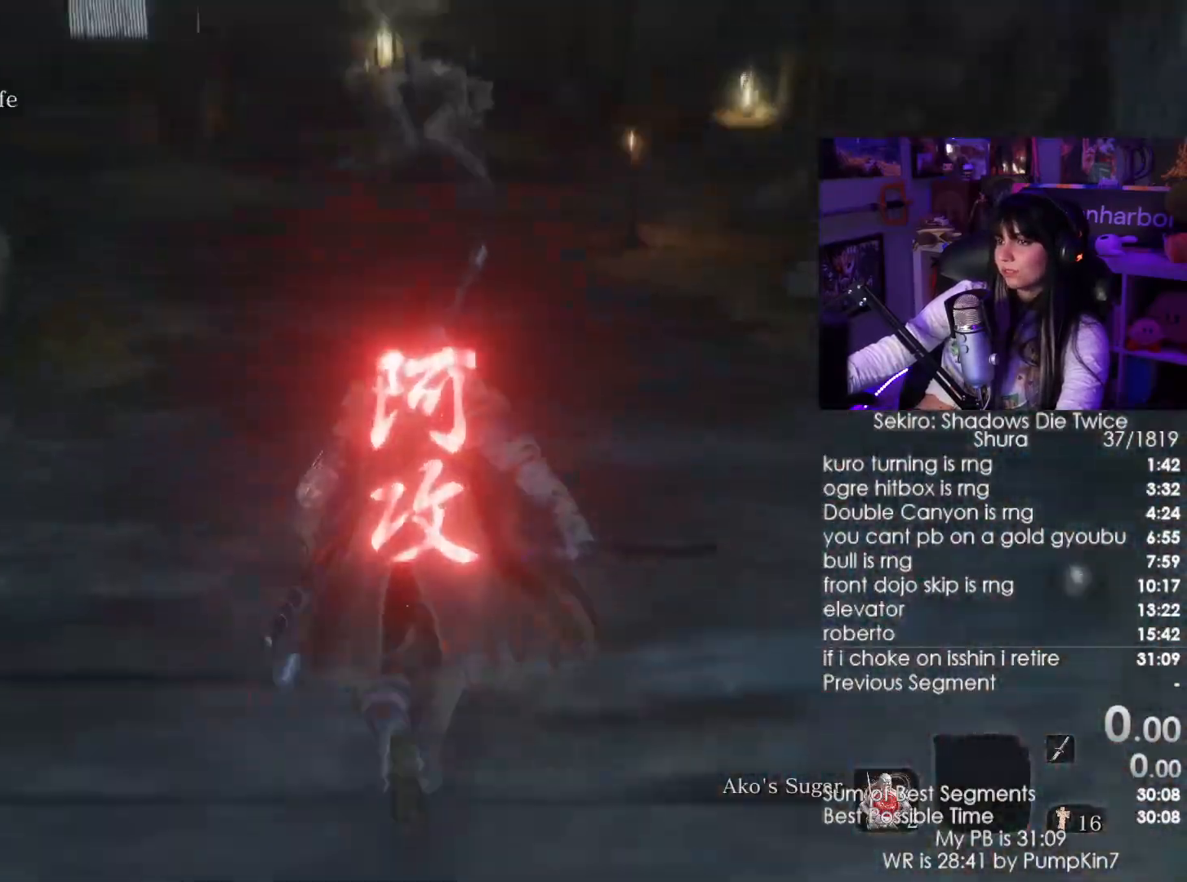
{"keys": ["shift", "w"], "mouse": [], "events": [[300, "mouse_wheel", "down"], [450, "mouse_wheel", "up"]]}
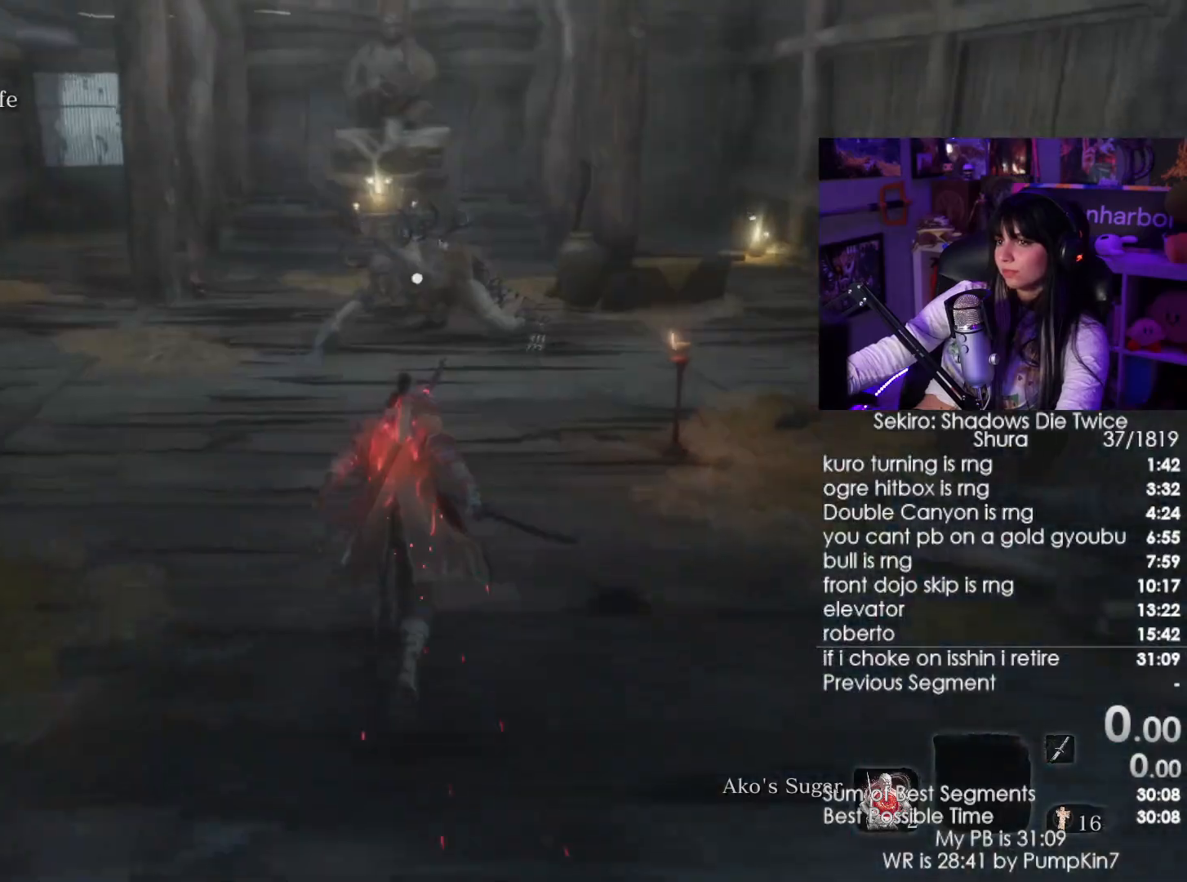
{"keys": ["s"], "mouse": [], "events": [[184, "mouse_left", "down"], [267, "mouse_left", "up"], [267, "shift", "up"], [267, "w", "up"], [417, "s", "down"]]}
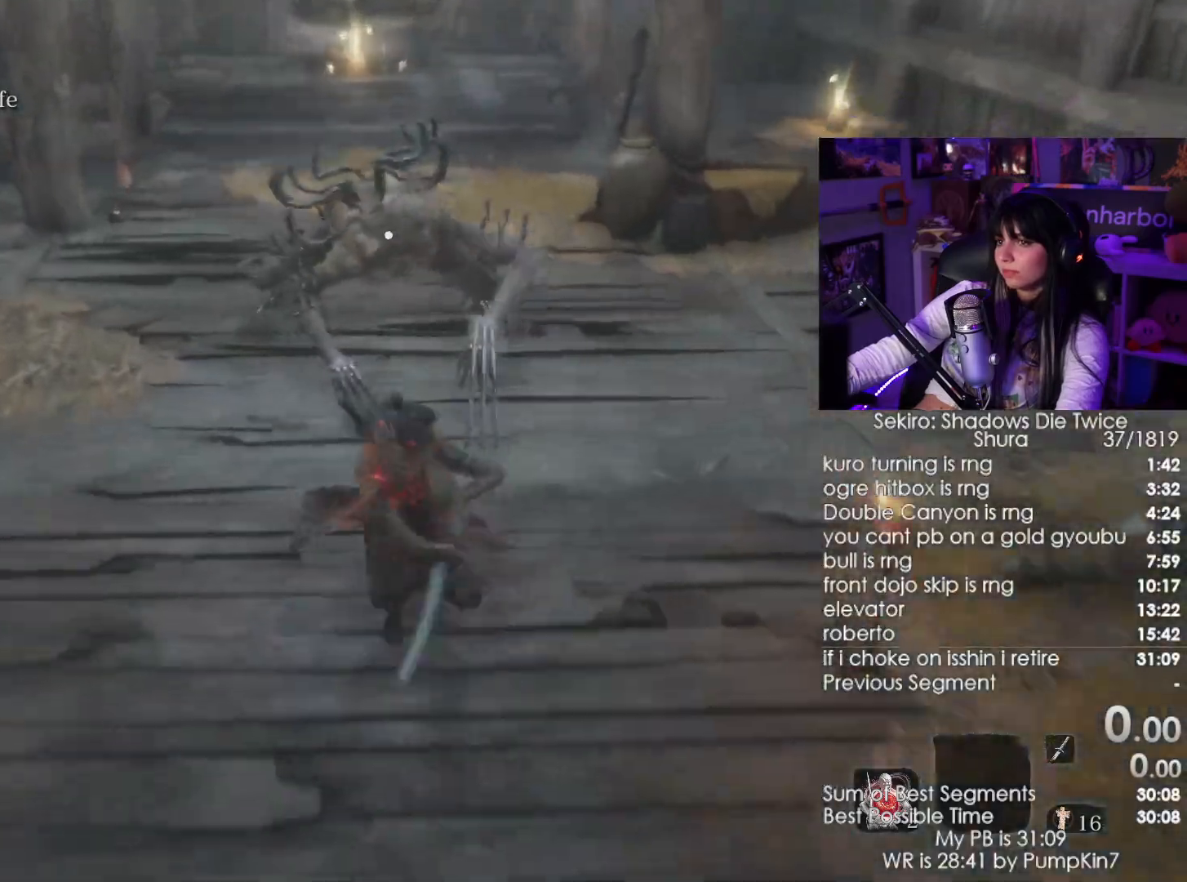
{"keys": ["s"], "mouse": [], "events": []}
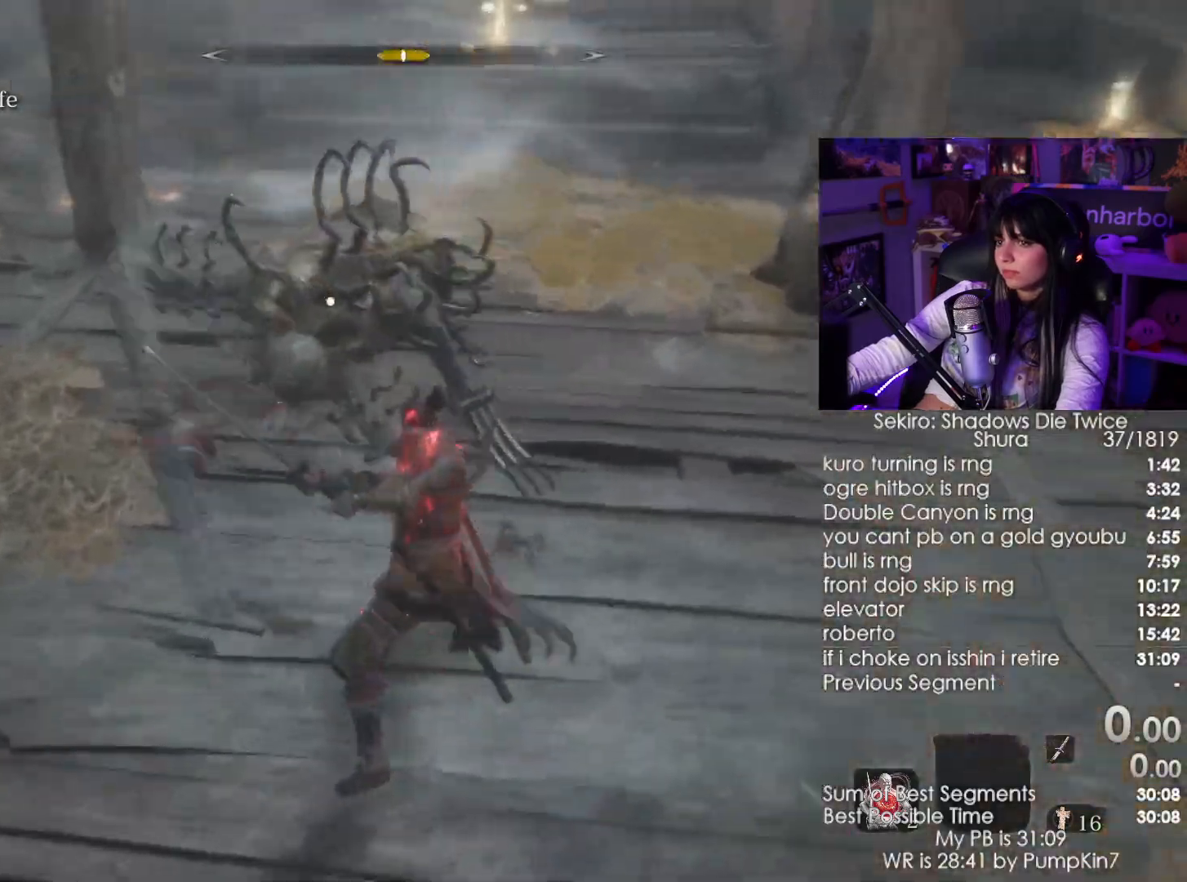
{"keys": ["s"], "mouse": [], "events": []}
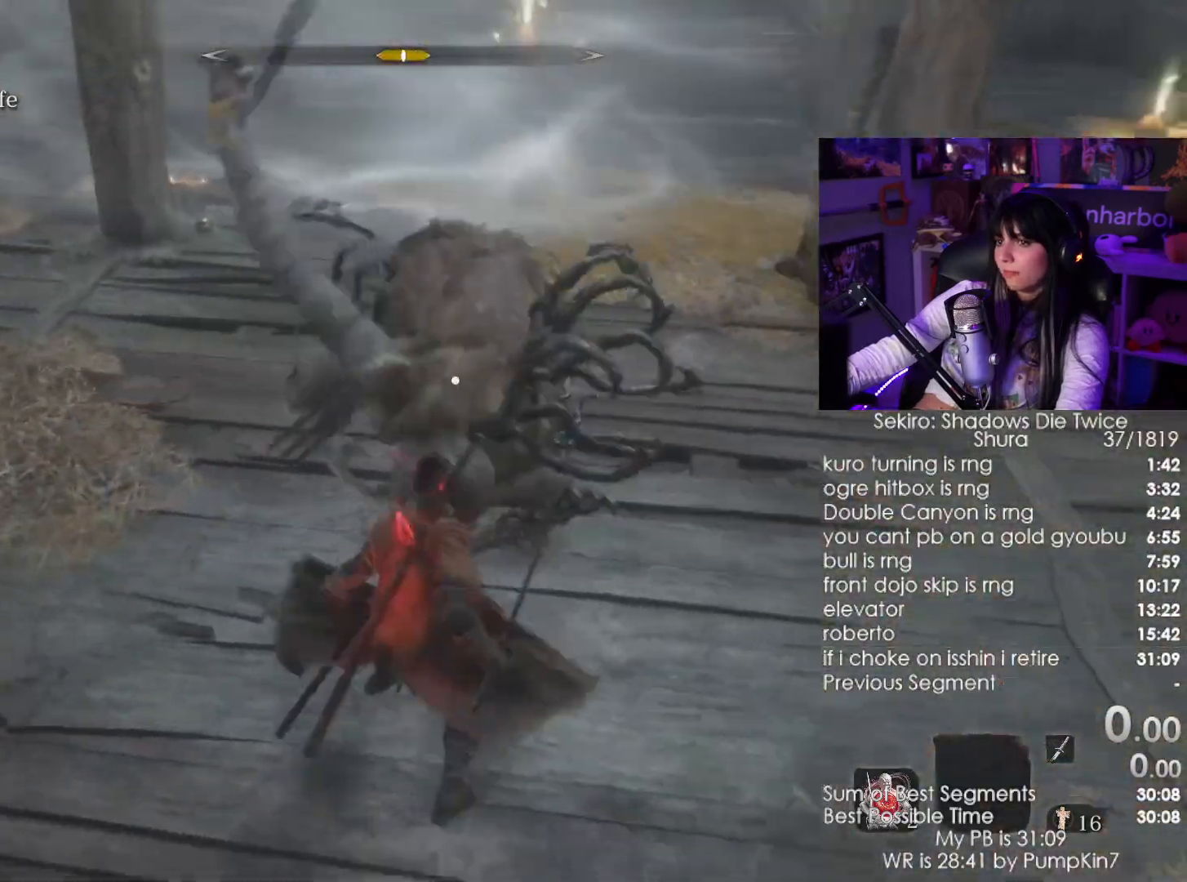
{"keys": ["s"], "mouse": [], "events": [[34, "mouse_right", "down"], [134, "mouse_right", "up"], [184, "mouse_right", "down"], [317, "mouse_right", "up"], [367, "mouse_right", "down"], [450, "mouse_right", "up"]]}
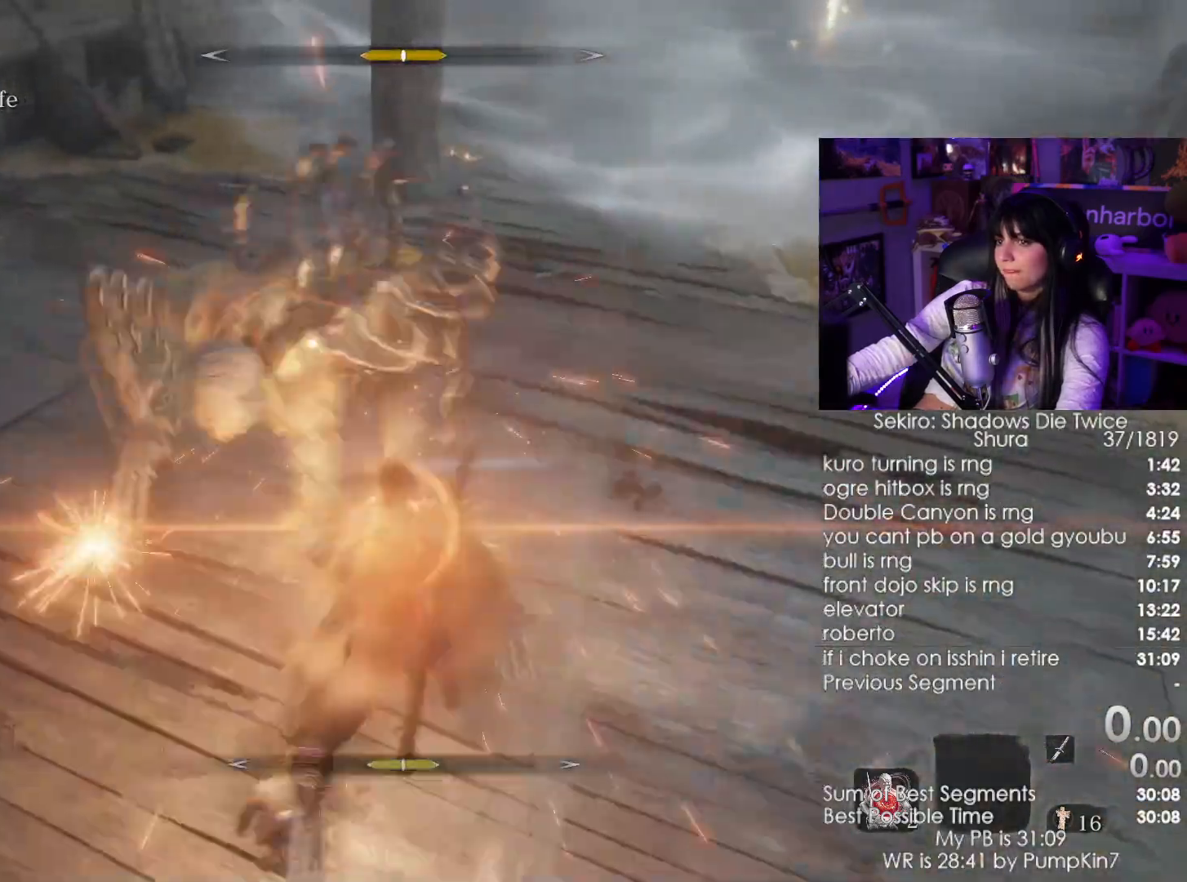
{"keys": ["a"], "mouse": [], "events": [[17, "mouse_right", "down"], [50, "a", "down"], [100, "mouse_right", "up"], [184, "mouse_right", "down"], [284, "mouse_right", "up"], [334, "mouse_right", "down"], [434, "mouse_right", "up"], [467, "s", "up"]]}
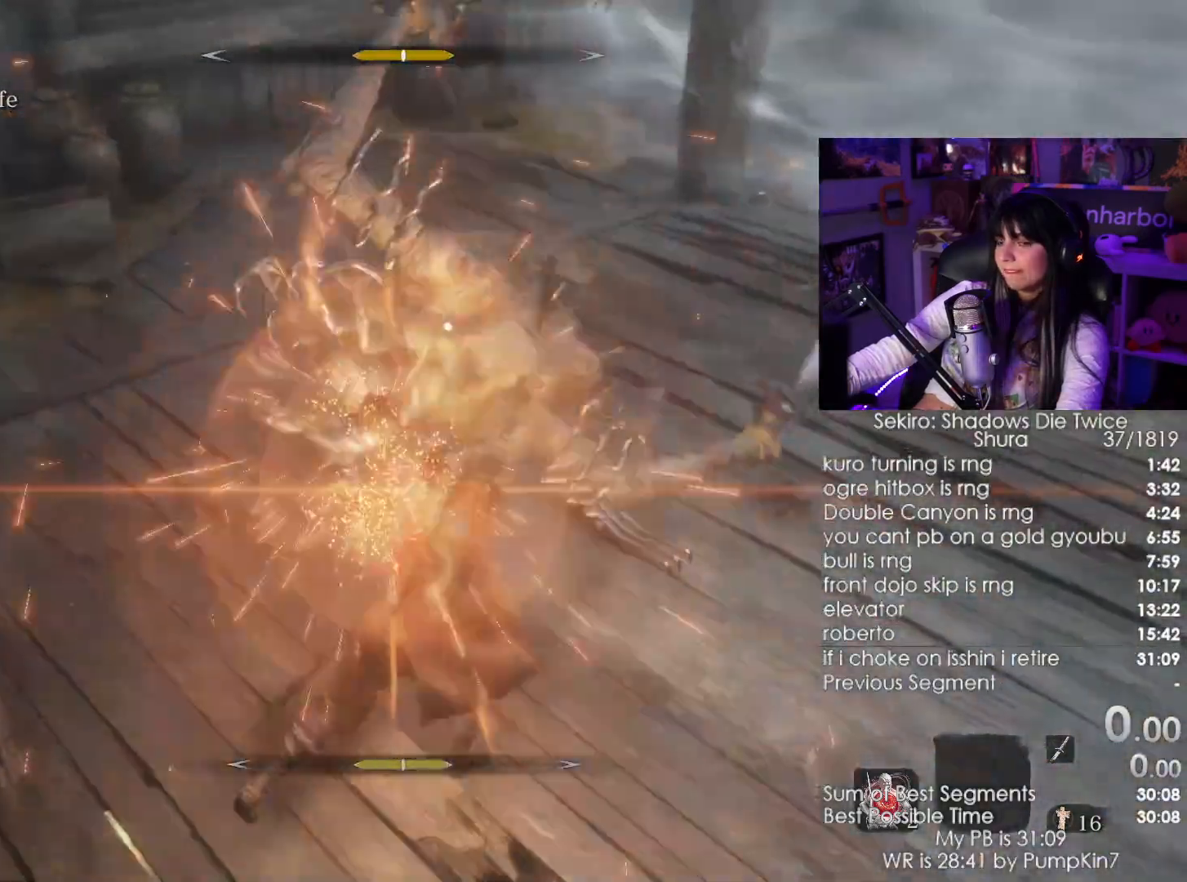
{"keys": [], "mouse": ["right"]}